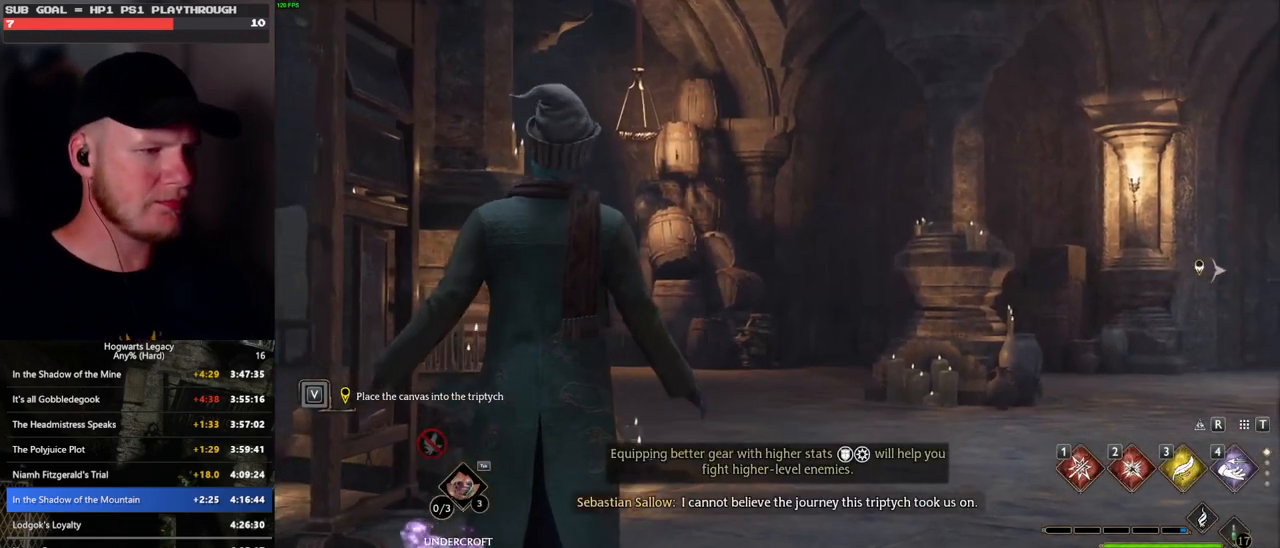
Gameplay with keyboard and mouse; each line is a JSON object with the keys and mouse buttons held at the frame after it. "events" lists presses ("down") and releases ("up") of ".", "/", "0", "1", "2", "3", "4", "5", "6", "7", "8", "9", "a", "alt_l", "alt_r", "b", "backslash", "backspace", "c", "caps_lock", "comma", "ctrl_l", "ctrl_r", "d", "e", "equals", "escape", "f", "f1", "f10", "f11", "f12", "f2", "f3", "f4", "f5", "f6", "f7", "f8", "f9", "g", "h", "i", "j", "k", "l", "lbracket", "m", "minus", "n", "o", "p", "q", "quote", "r", "rbracket", "return", "s", "semicolon", "shift_l", "shift_r", "space", "super_l", "super_r", "t", "tab", "tilde", "u", "v", "w", "x", "y", "z", "mouse_left", "mouse_wheel", "mouse_right", "mouse_mb4" and "mouse_mb5" between this image and that frame as [ms after this image, input, new state], when the widget could be followed in between. "mouse_left", "mouse_wheel", "mouse_right", "mouse_mb4", "mouse_mb5" = the "left", "wheel", "right", "mb4", "mb5" buttons of the "mouse" list. No other keys are recorded. "wheel" means that the mouse wheel is clicked or scrolled. Mouse movement is not recorded.
{"keys": ["w"], "mouse": [], "events": [[50, "w", "down"]]}
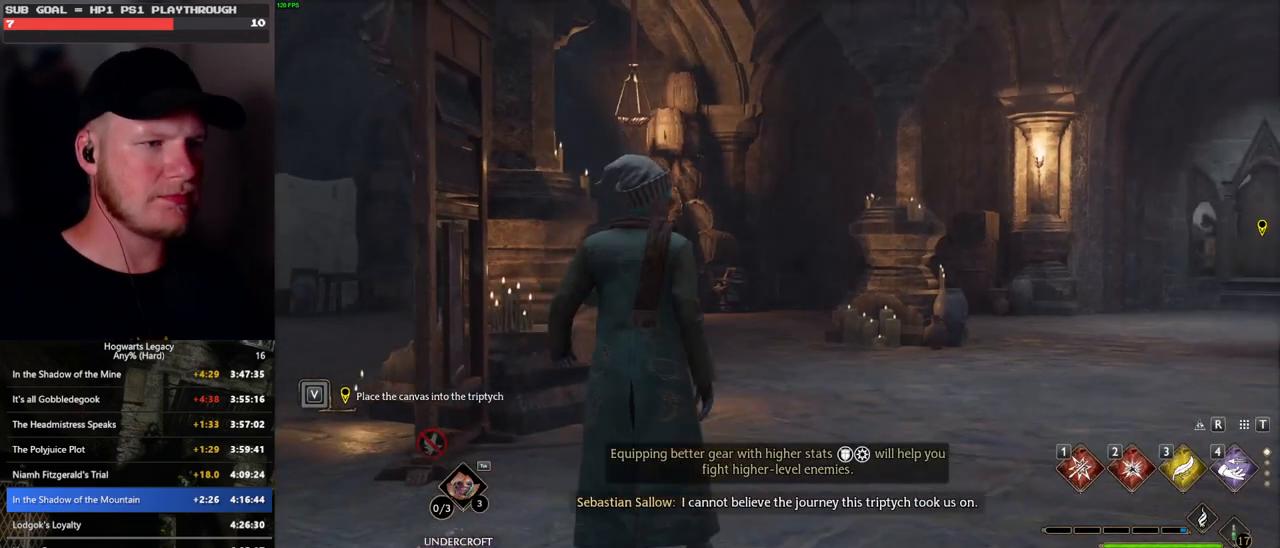
{"keys": ["space", "w"], "mouse": [], "events": [[67, "d", "down"], [283, "d", "up"], [450, "space", "down"]]}
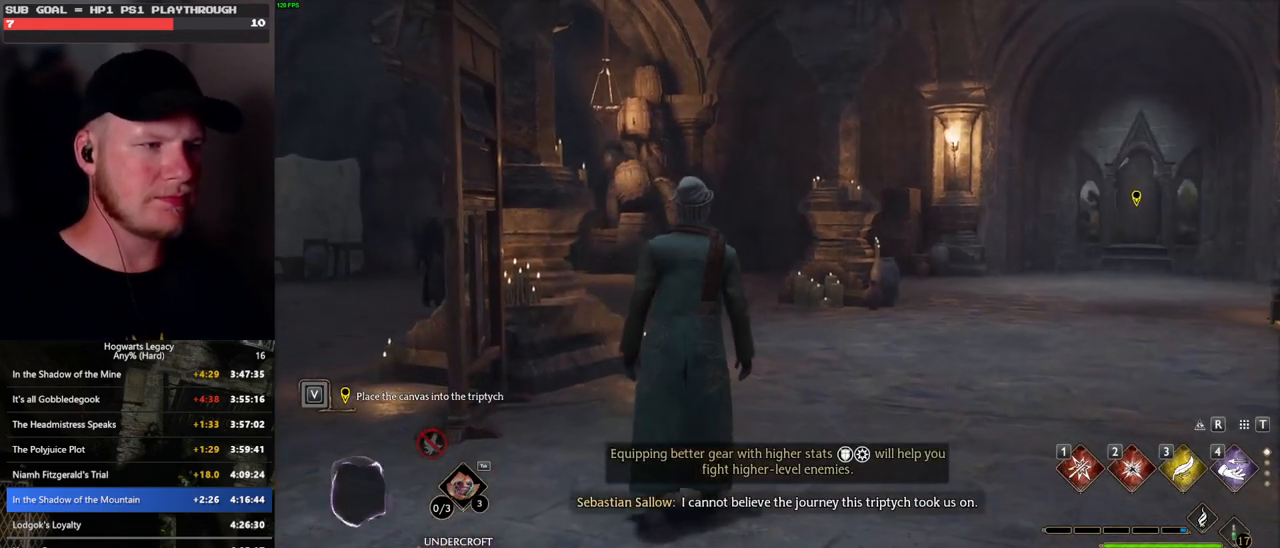
{"keys": ["space", "w"], "mouse": [], "events": [[17, "space", "up"], [150, "space", "down"], [217, "space", "up"], [317, "space", "down"], [400, "space", "up"], [500, "space", "down"]]}
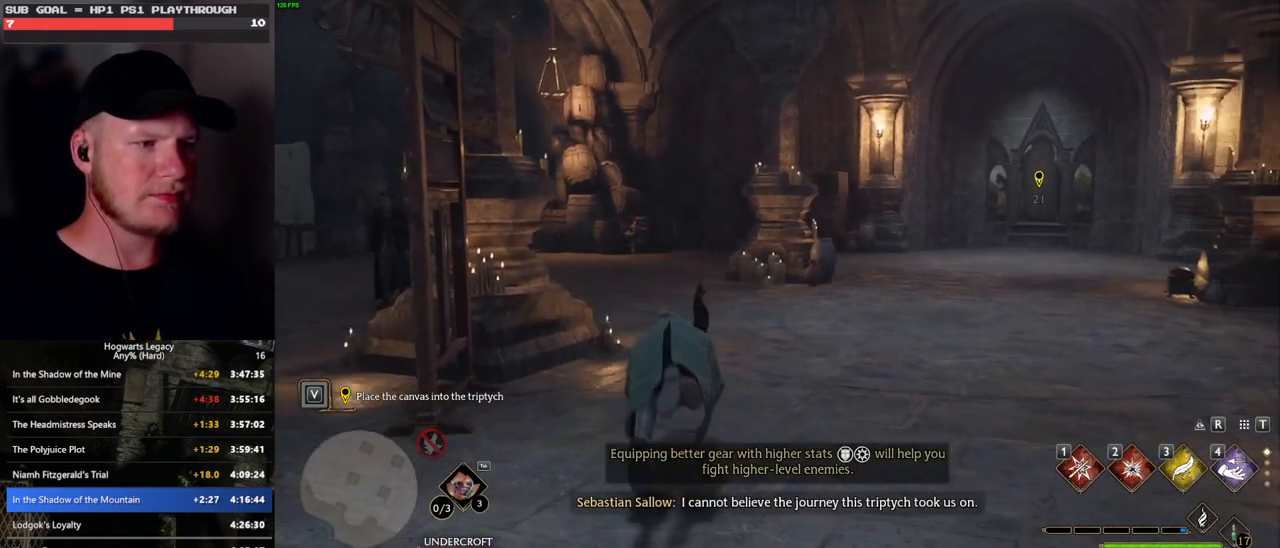
{"keys": ["w"], "mouse": [], "events": [[83, "d", "down"], [83, "space", "up"], [117, "shift_l", "down"], [267, "shift_l", "up"], [350, "d", "up"]]}
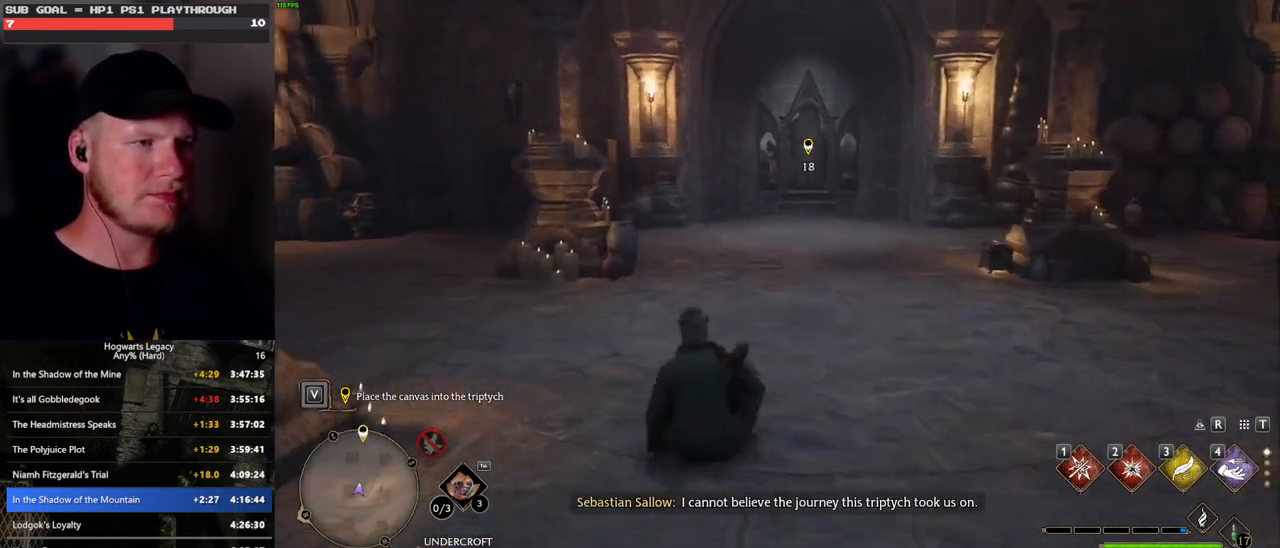
{"keys": ["w"], "mouse": [], "events": []}
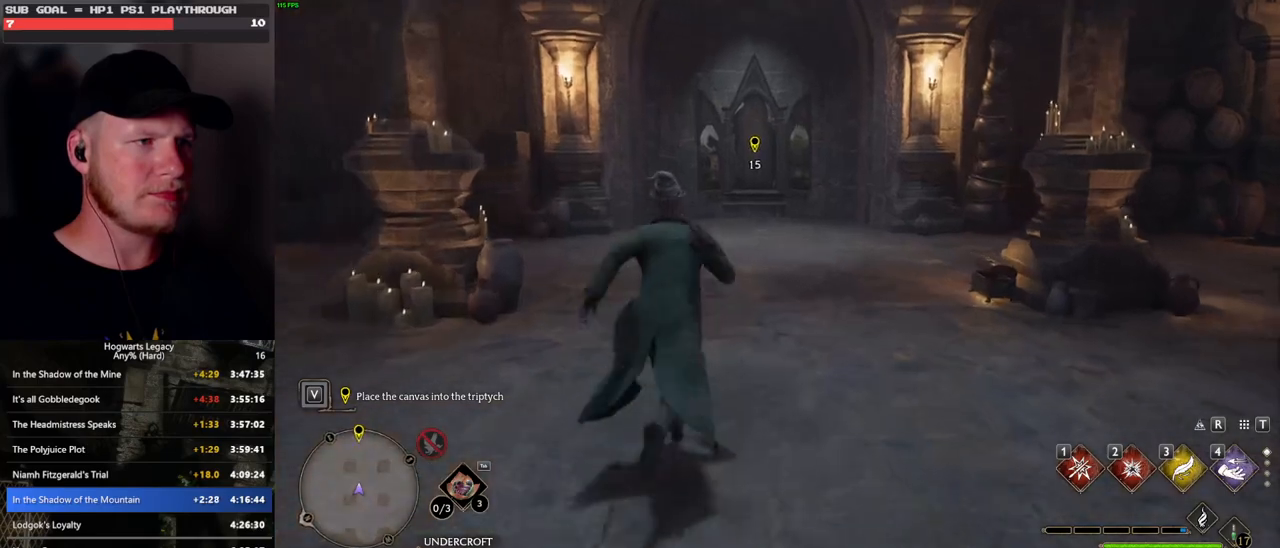
{"keys": ["w"], "mouse": [], "events": []}
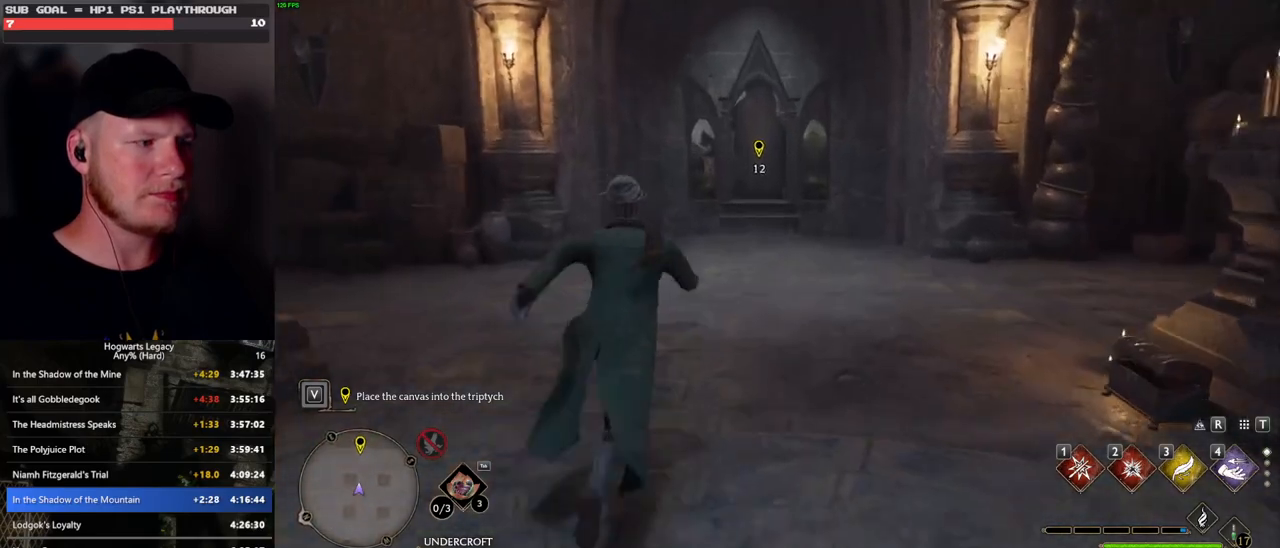
{"keys": ["w"], "mouse": [], "events": []}
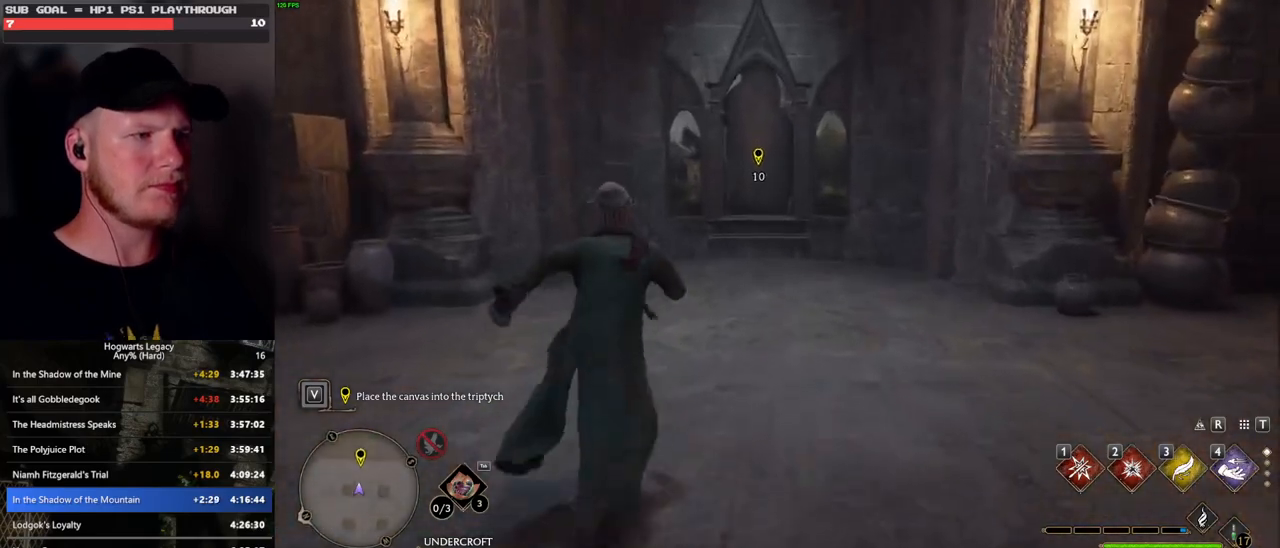
{"keys": ["w"], "mouse": [], "events": []}
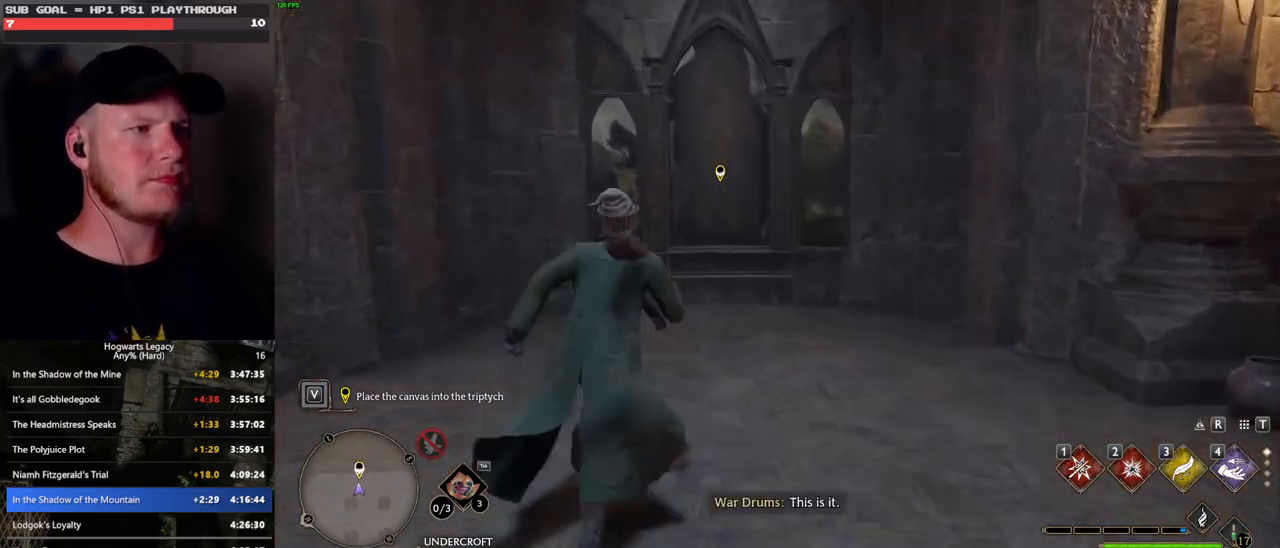
{"keys": [], "mouse": [], "events": [[383, "w", "up"]]}